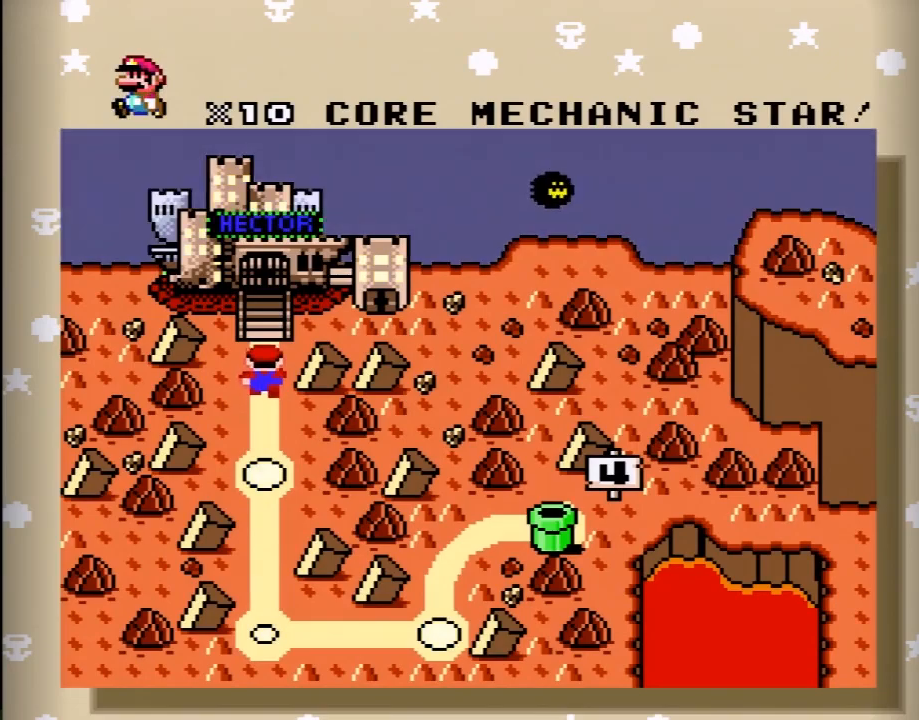
Gameplay with a controller (Nintendo layout); each line is a JSON object with the inputs held at the frame after it. "events" lists button and stick changes between this image and that frame as [ms after this image, input, new state], when the widget could be followed in between. Not read: L3 R3.
{"buttons": [], "events": [[183, "A", "down"], [300, "A", "up"], [433, "A", "down"], [500, "A", "up"]]}
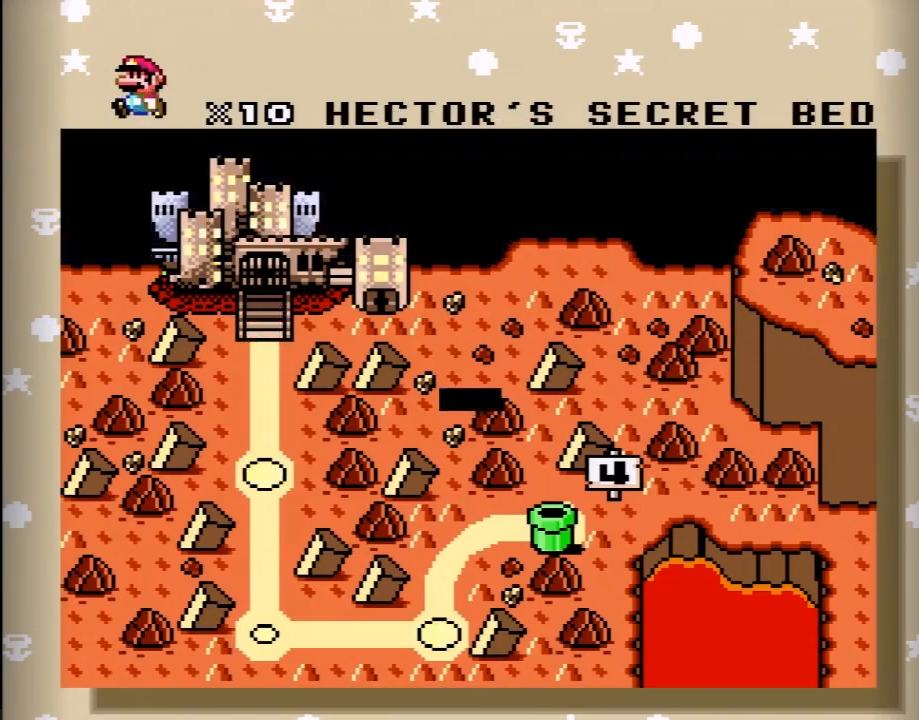
{"buttons": [], "events": [[150, "A", "down"], [183, "A", "up"], [333, "A", "down"], [367, "A", "up"]]}
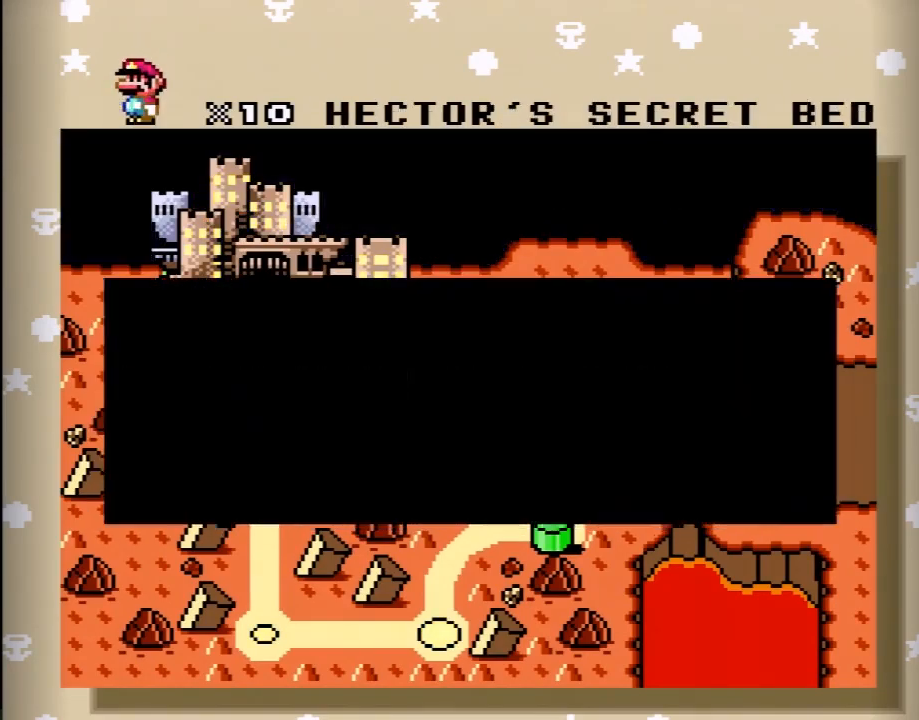
{"buttons": [], "events": [[17, "A", "down"], [83, "A", "up"], [217, "A", "down"], [267, "A", "up"], [433, "A", "down"], [483, "A", "up"]]}
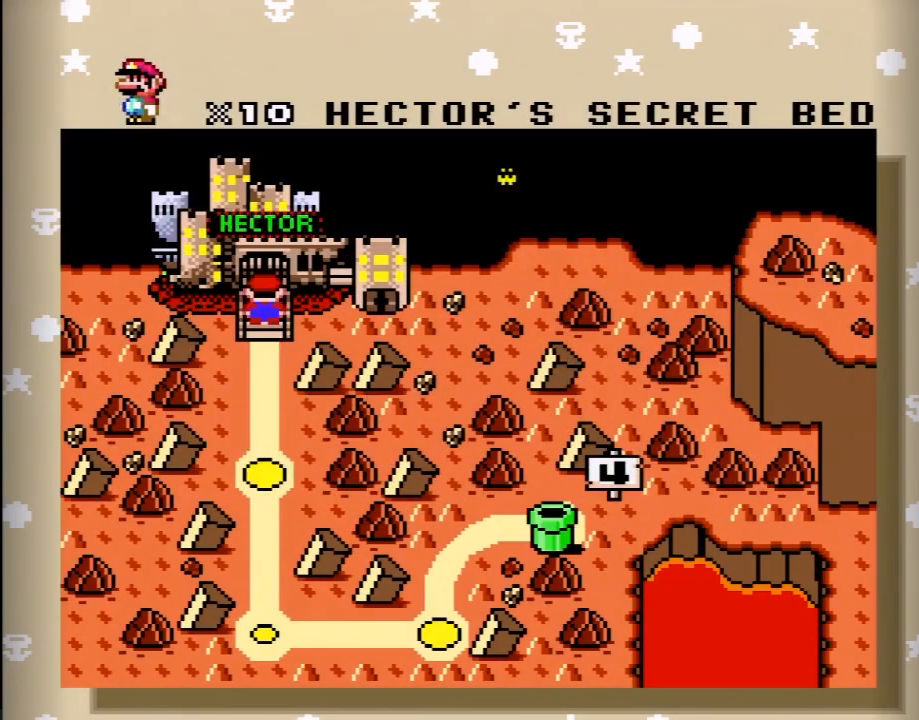
{"buttons": ["A"], "events": [[83, "A", "down"], [200, "A", "up"], [300, "A", "down"], [400, "A", "up"], [500, "A", "down"]]}
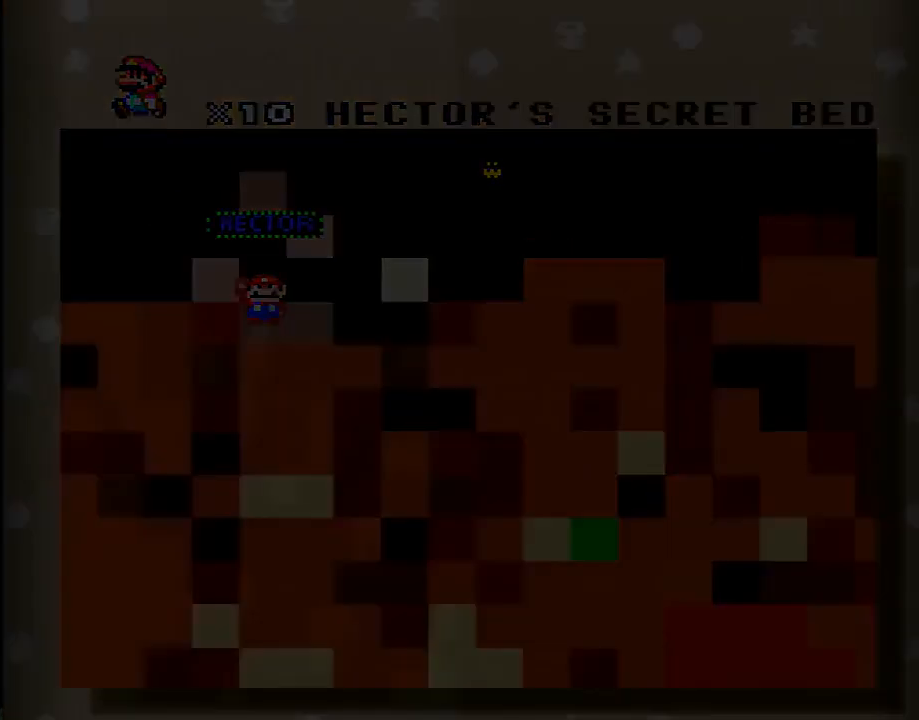
{"buttons": [], "events": [[150, "A", "up"]]}
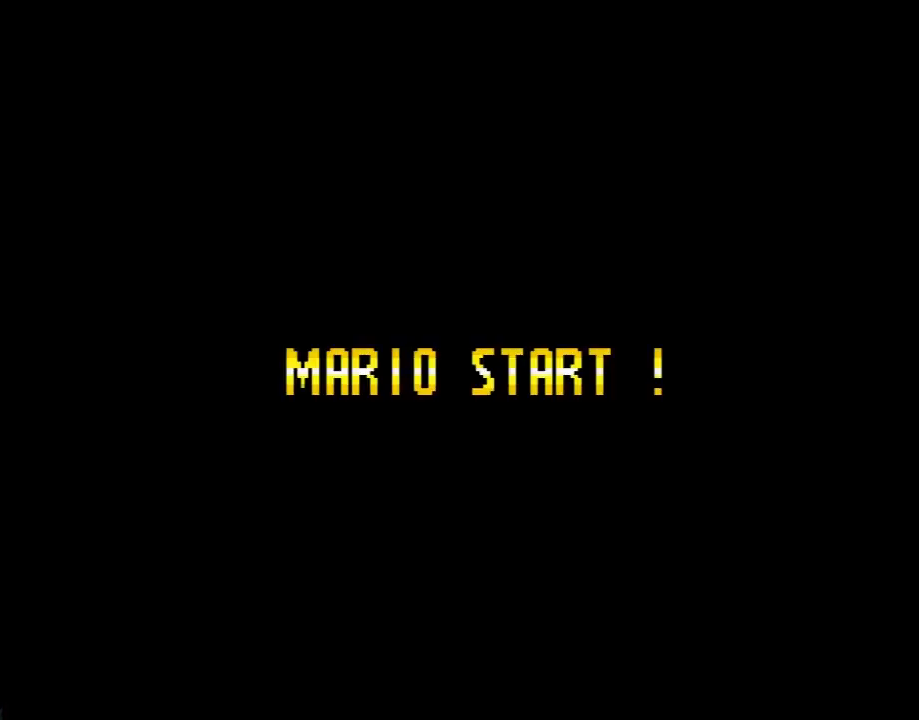
{"buttons": [], "events": []}
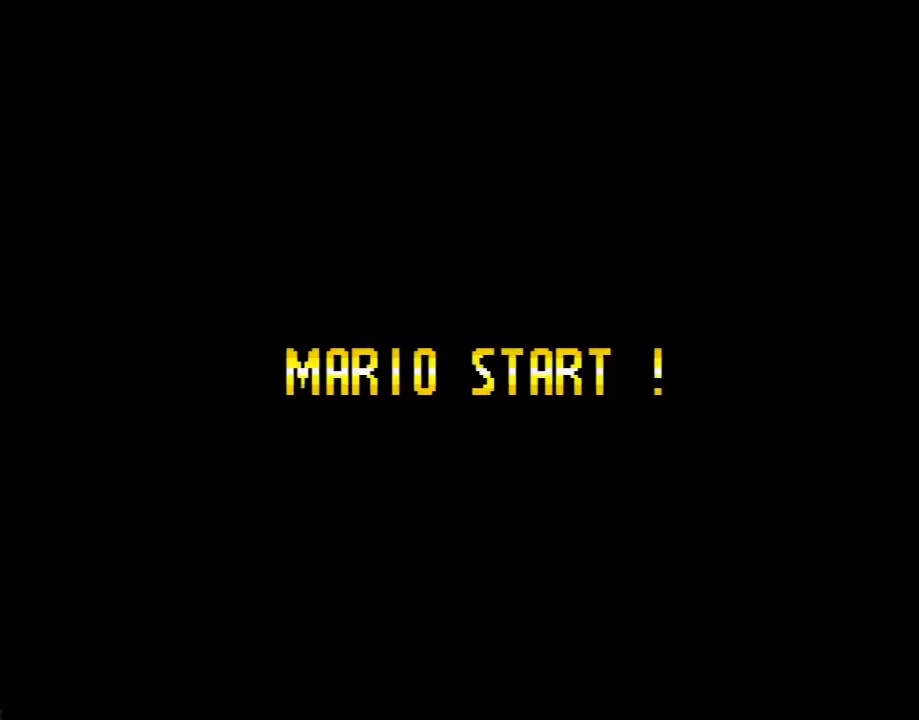
{"buttons": [], "events": []}
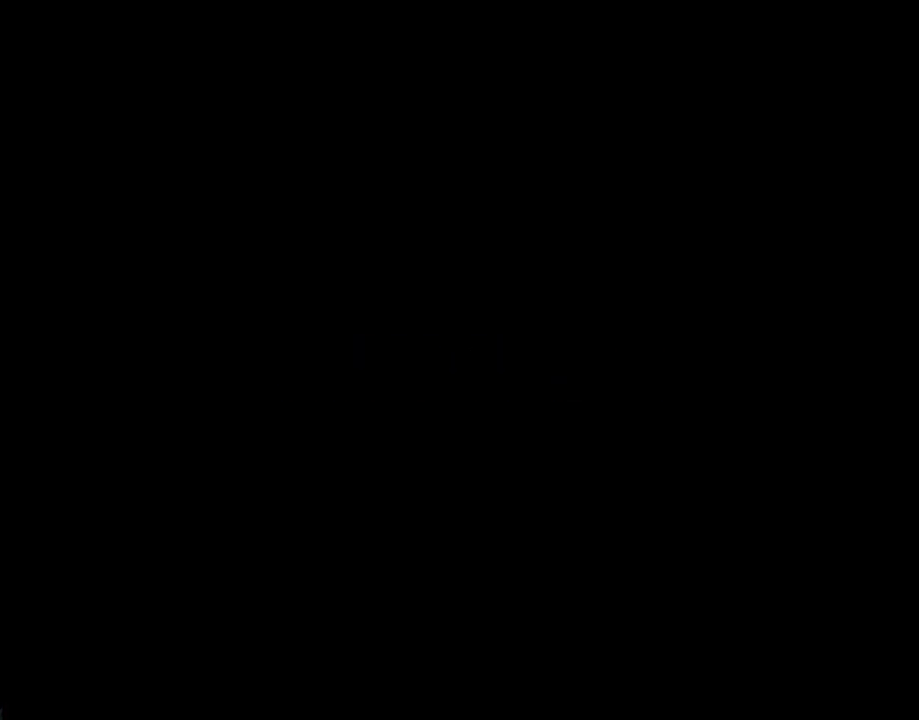
{"buttons": [], "events": []}
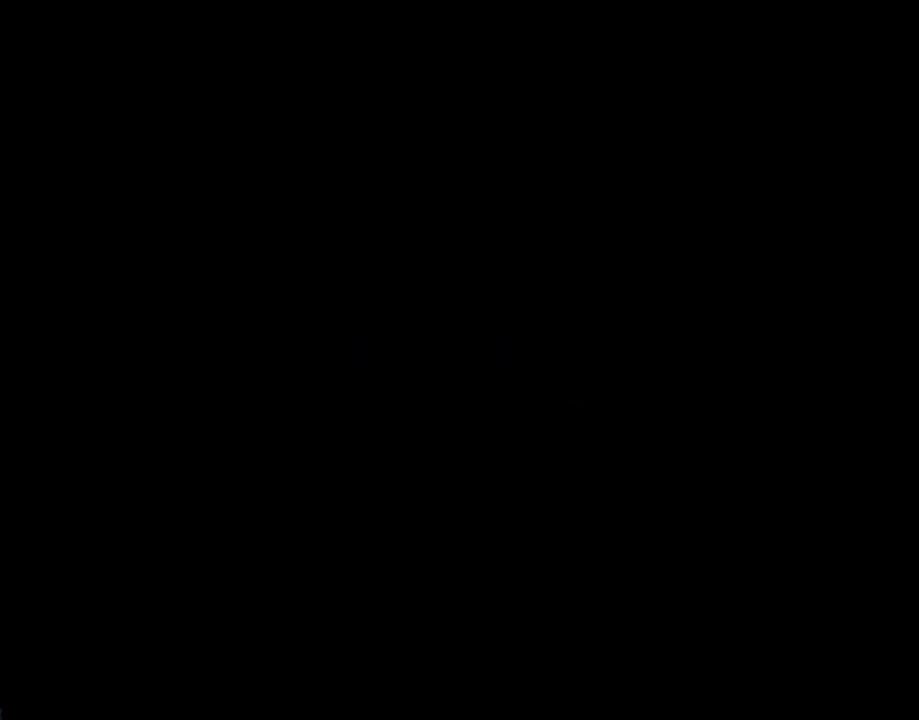
{"buttons": ["B", "Y"], "events": [[67, "A", "down"], [100, "A", "up"], [317, "Y", "down"], [500, "B", "down"]]}
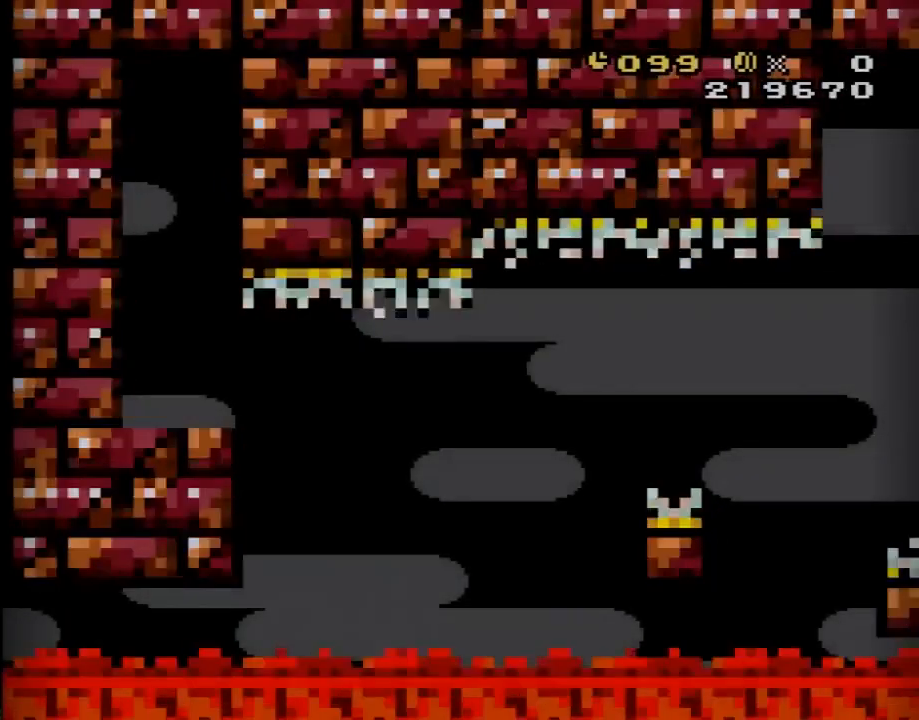
{"buttons": [], "events": [[217, "B", "up"], [267, "Y", "up"], [383, "X", "down"], [450, "X", "up"]]}
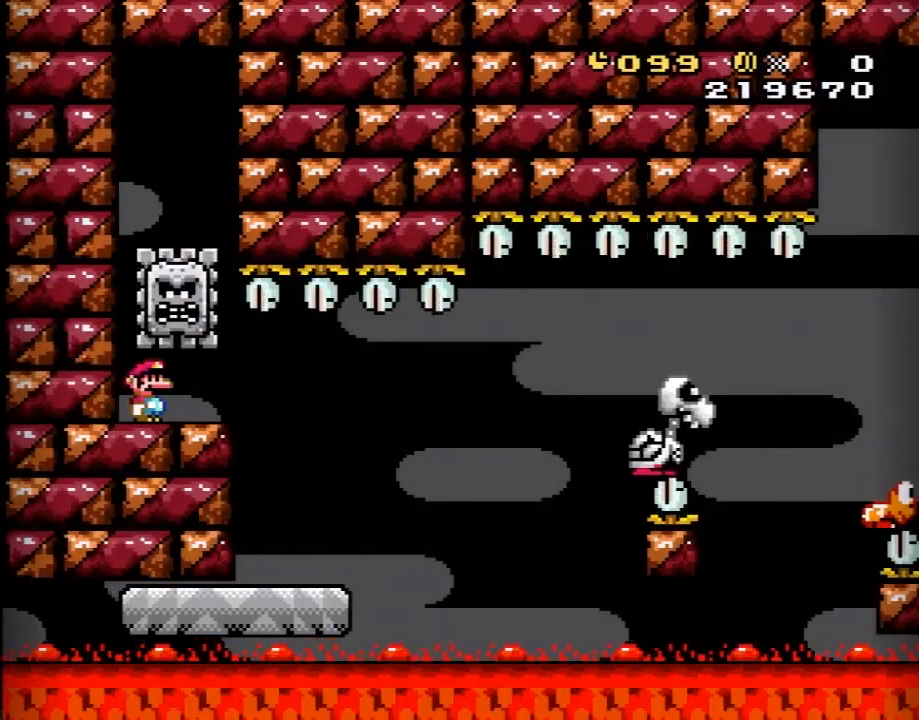
{"buttons": ["A"], "events": [[33, "X", "down"], [183, "X", "up"], [383, "X", "down"], [417, "A", "down"], [417, "X", "up"]]}
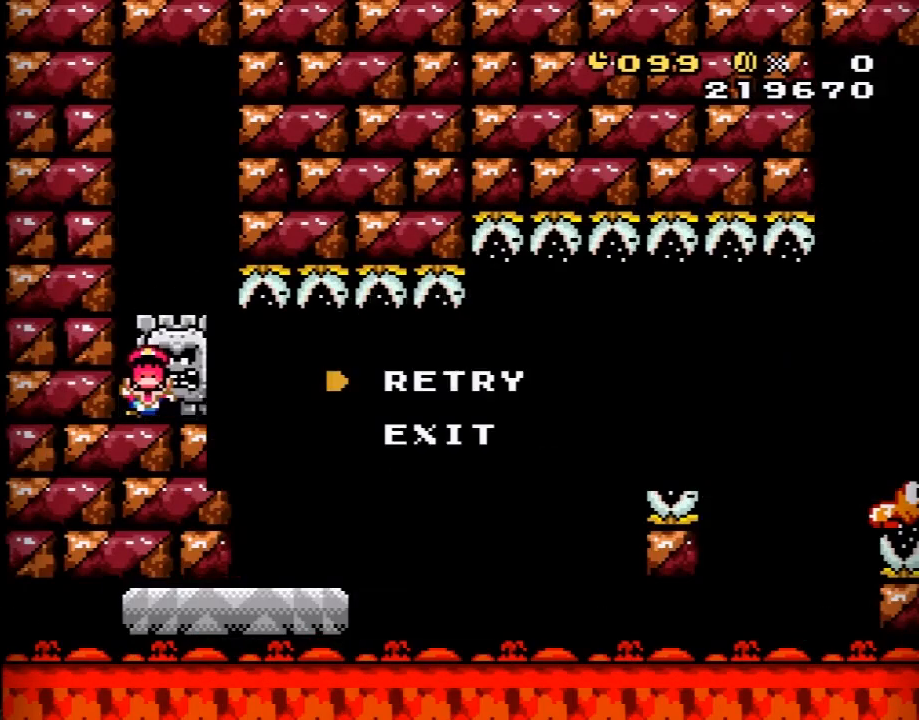
{"buttons": ["Y"], "events": [[17, "A", "up"], [133, "B", "down"], [233, "Y", "down"], [283, "B", "up"], [383, "B", "down"], [467, "B", "up"]]}
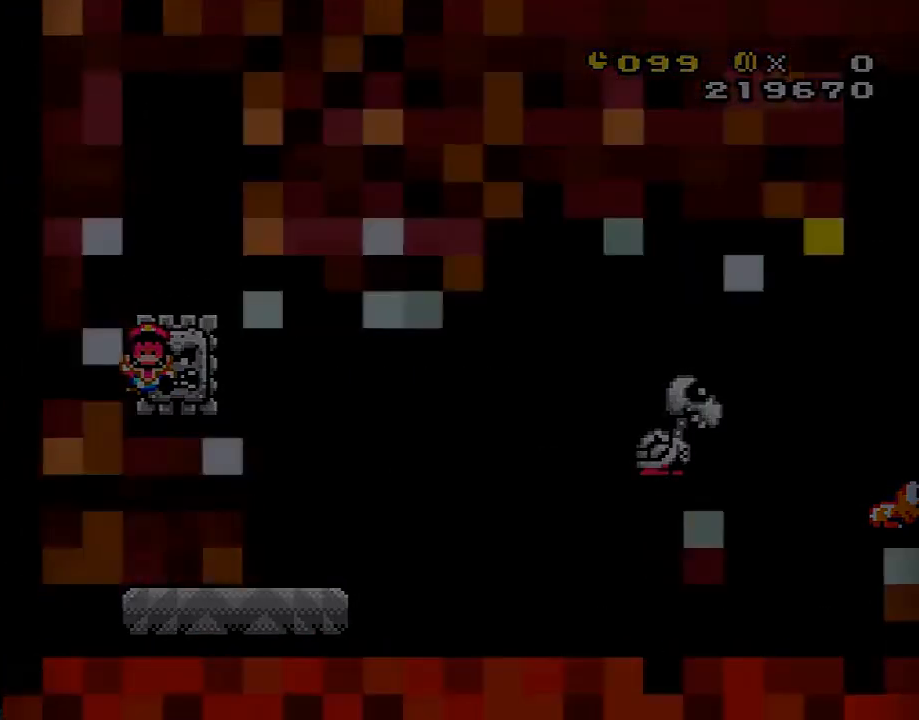
{"buttons": ["Y"], "events": []}
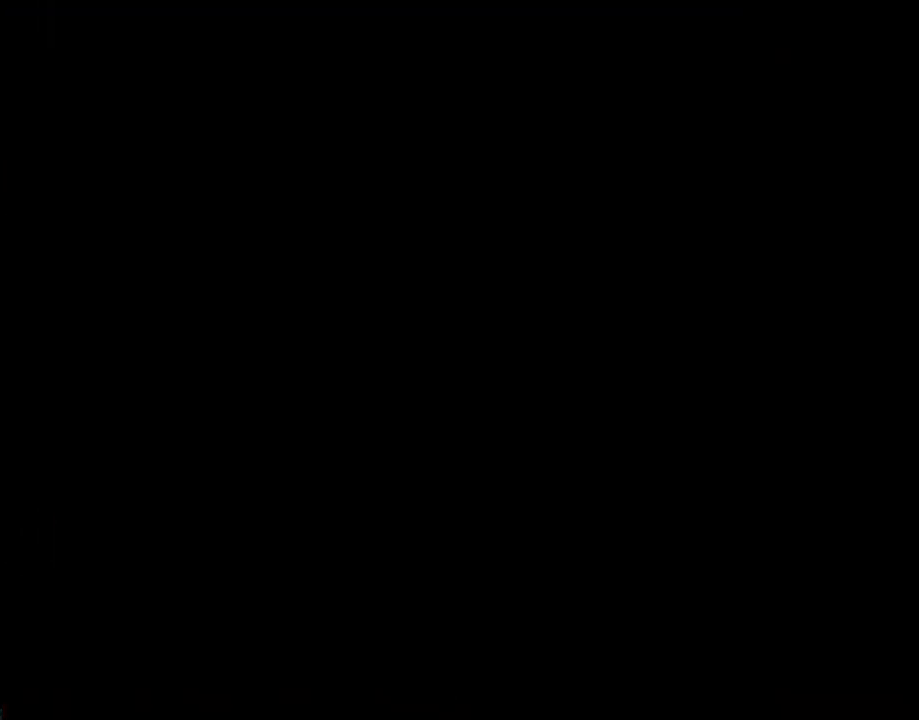
{"buttons": ["Y", "DPAD_RIGHT"], "events": [[500, "DPAD_RIGHT", "down"]]}
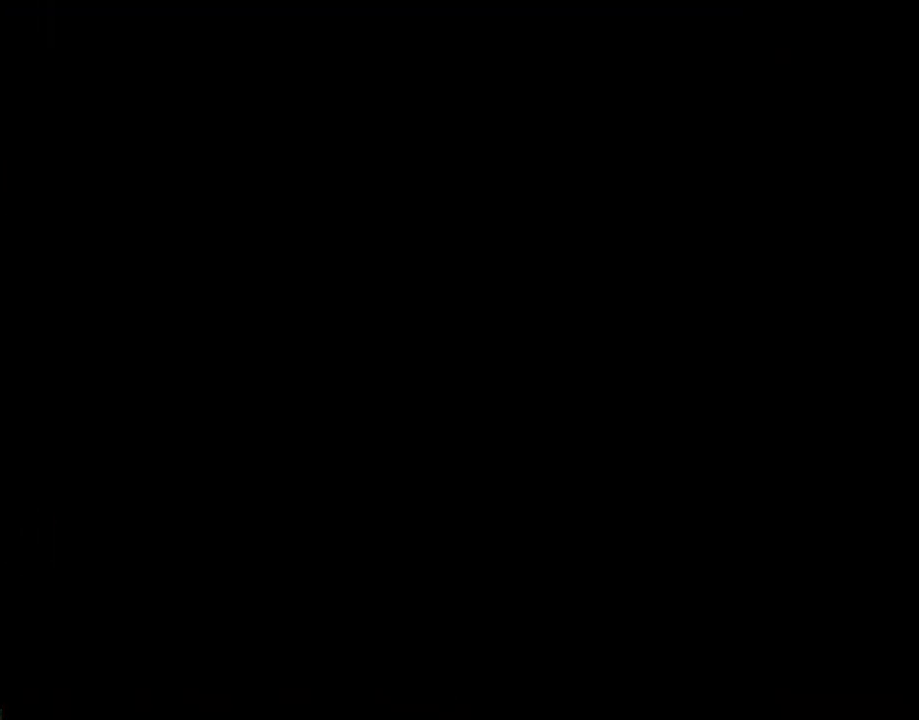
{"buttons": ["Y", "DPAD_RIGHT"], "events": []}
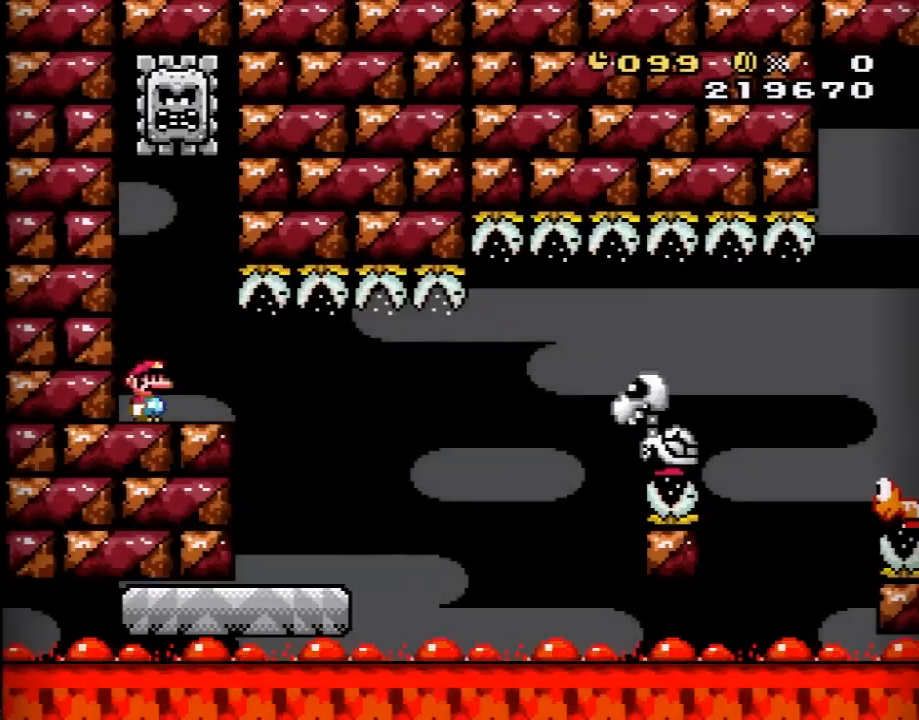
{"buttons": ["Y"], "events": [[350, "DPAD_RIGHT", "up"], [417, "DPAD_LEFT", "down"], [500, "DPAD_LEFT", "up"]]}
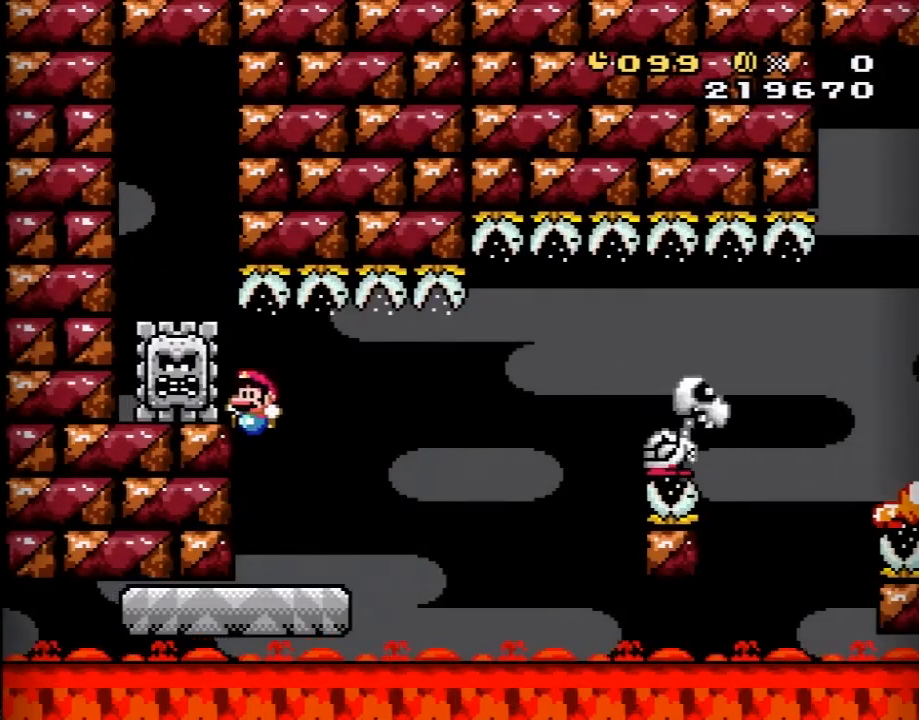
{"buttons": ["B", "Y", "DPAD_RIGHT"], "events": [[33, "DPAD_RIGHT", "down"], [417, "B", "down"]]}
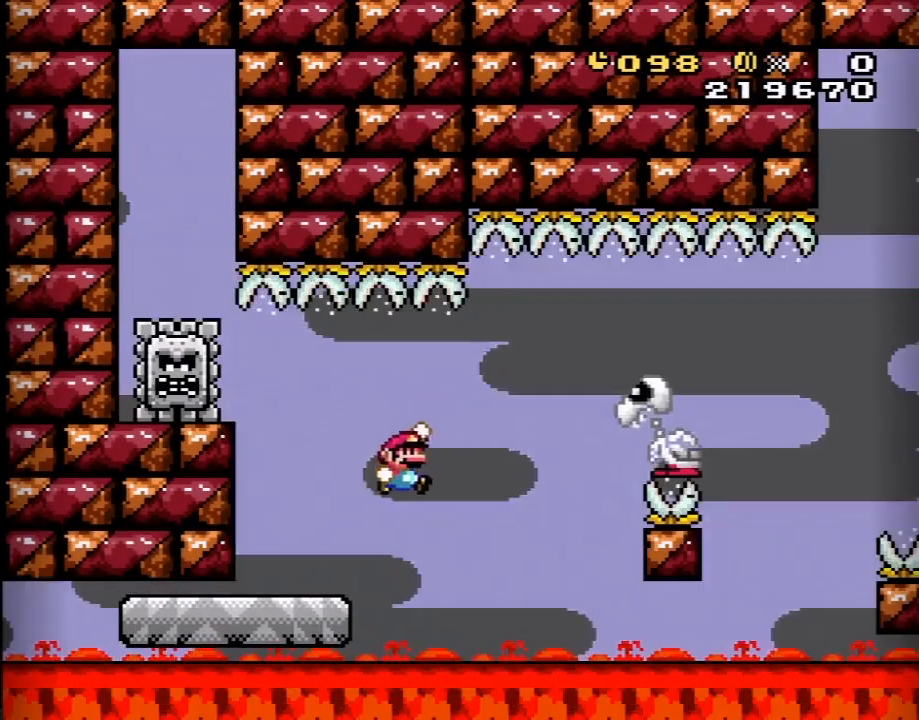
{"buttons": ["Y", "DPAD_RIGHT"], "events": [[67, "B", "up"], [167, "B", "down"], [417, "B", "up"], [450, "Y", "up"], [467, "Y", "down"]]}
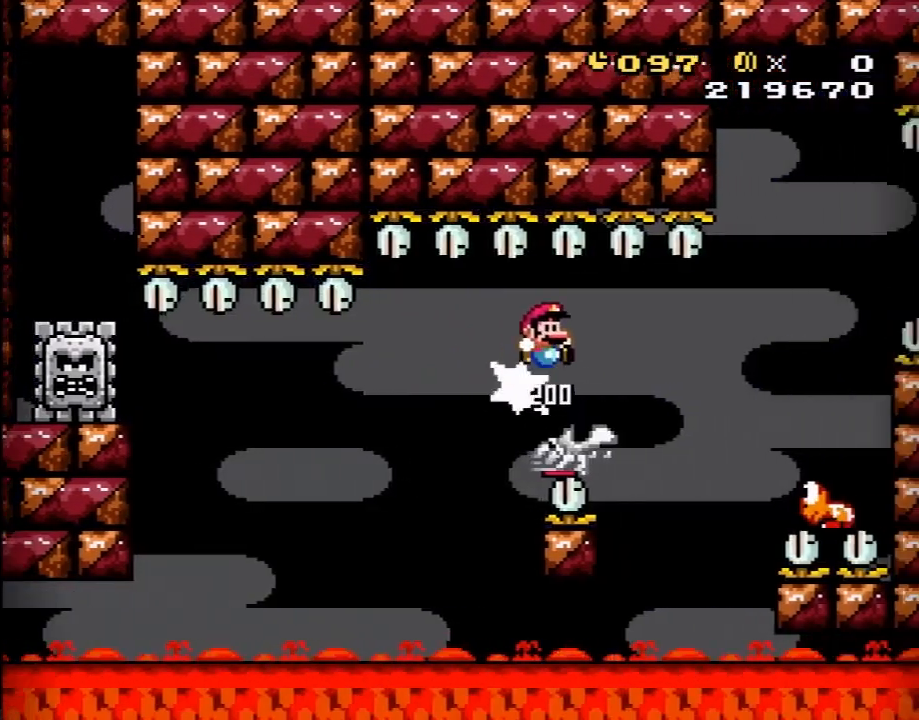
{"buttons": ["B", "Y", "DPAD_LEFT"], "events": [[133, "B", "down"], [467, "DPAD_RIGHT", "up"], [500, "DPAD_LEFT", "down"]]}
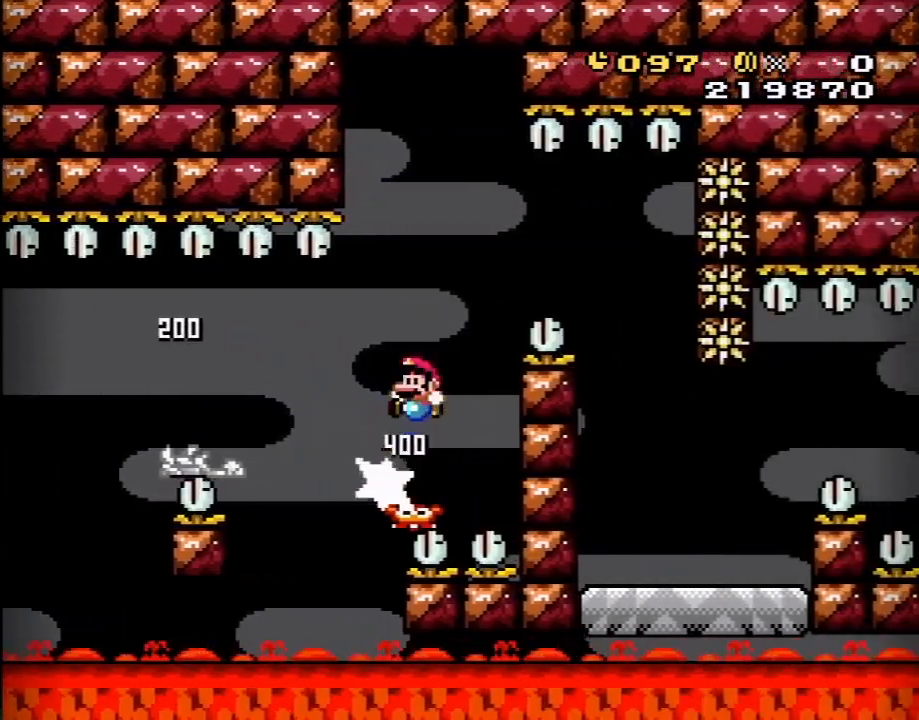
{"buttons": ["Y"], "events": [[33, "DPAD_LEFT", "up"], [33, "DPAD_UP", "down"], [67, "DPAD_RIGHT", "down"], [67, "DPAD_UP", "up"], [283, "B", "up"], [350, "DPAD_RIGHT", "up"], [350, "DPAD_UP", "down"], [383, "DPAD_UP", "up"], [417, "DPAD_LEFT", "down"], [500, "DPAD_LEFT", "up"]]}
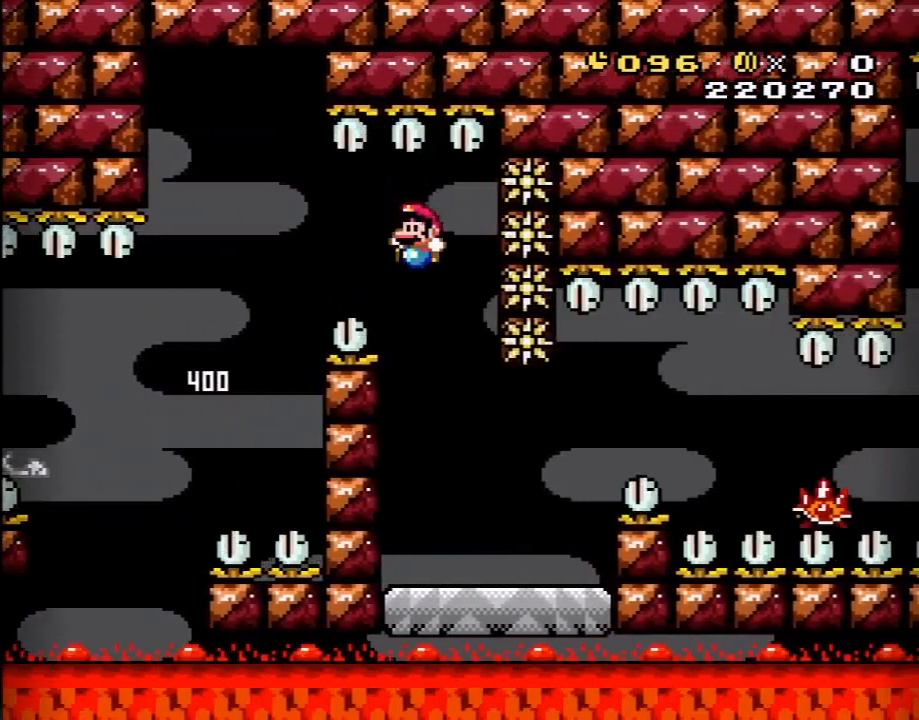
{"buttons": ["A", "X", "DPAD_RIGHT"], "events": [[33, "DPAD_RIGHT", "down"], [200, "DPAD_RIGHT", "up"], [233, "Y", "up"], [250, "X", "down"], [283, "DPAD_RIGHT", "down"], [417, "A", "down"]]}
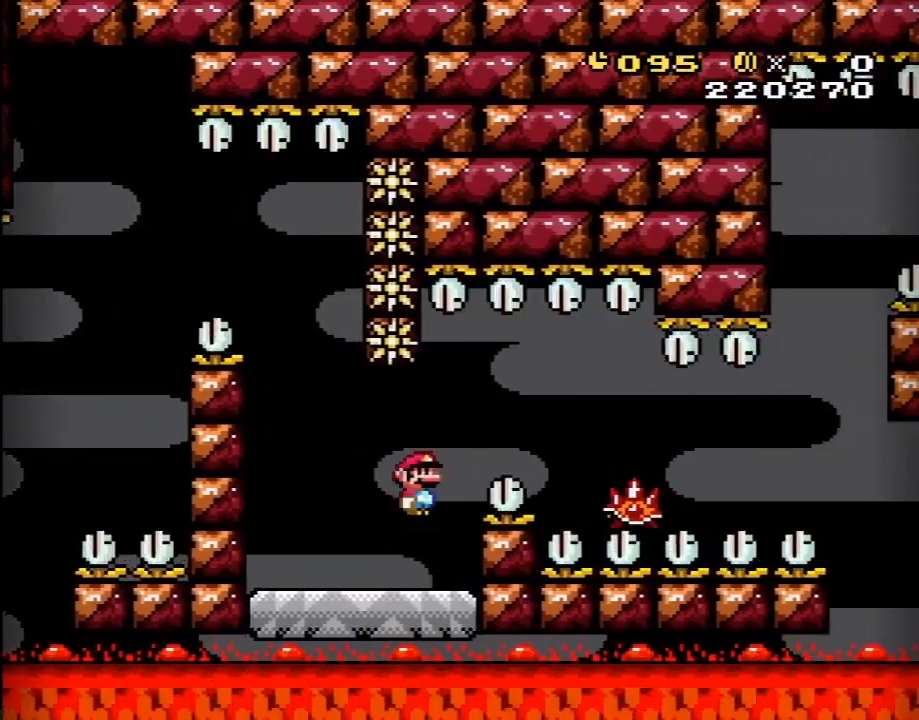
{"buttons": ["X", "DPAD_RIGHT"], "events": [[67, "A", "up"], [217, "DPAD_RIGHT", "up"], [283, "DPAD_LEFT", "down"], [433, "DPAD_LEFT", "up"], [500, "DPAD_RIGHT", "down"]]}
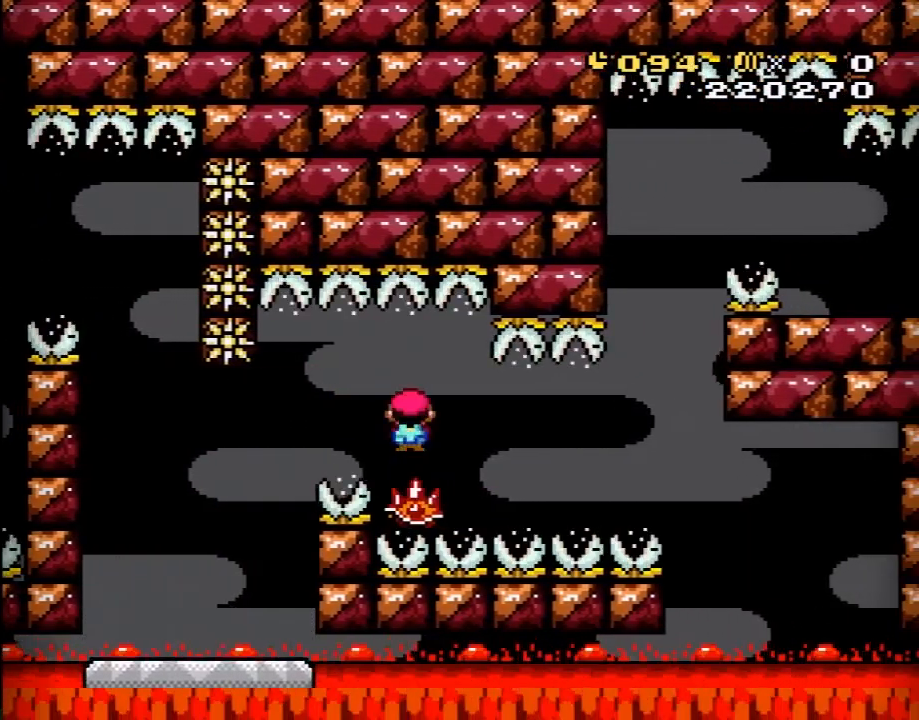
{"buttons": ["X"], "events": [[100, "DPAD_DOWN", "down"], [100, "DPAD_RIGHT", "up"], [133, "DPAD_DOWN", "up"], [133, "DPAD_LEFT", "down"], [233, "DPAD_LEFT", "up"], [250, "DPAD_RIGHT", "down"], [350, "DPAD_RIGHT", "up"]]}
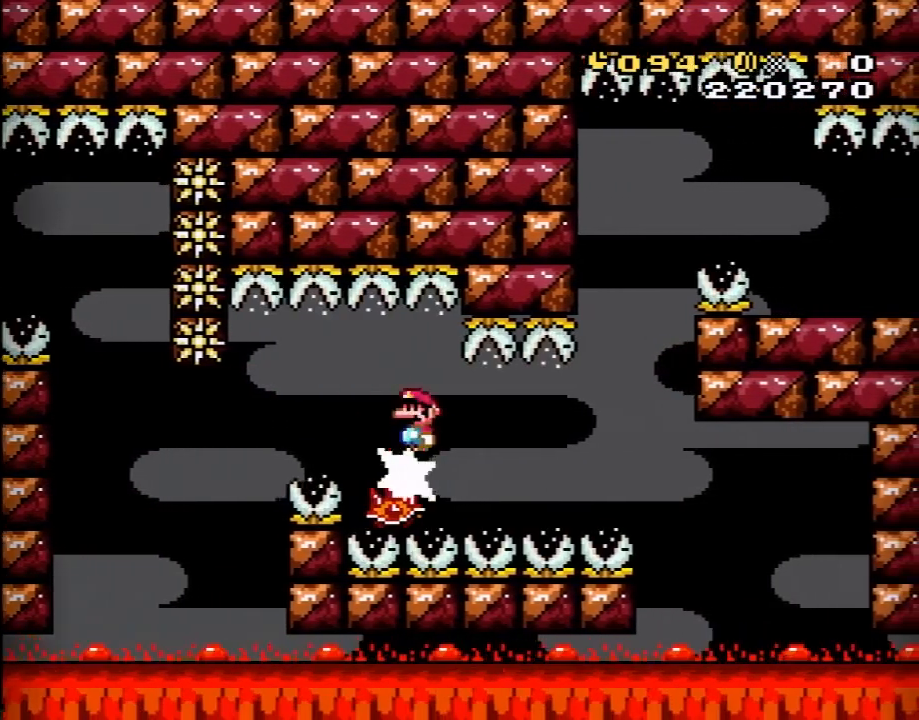
{"buttons": ["X"], "events": [[67, "DPAD_LEFT", "down"], [200, "DPAD_LEFT", "up"], [233, "DPAD_RIGHT", "down"], [317, "DPAD_RIGHT", "up"]]}
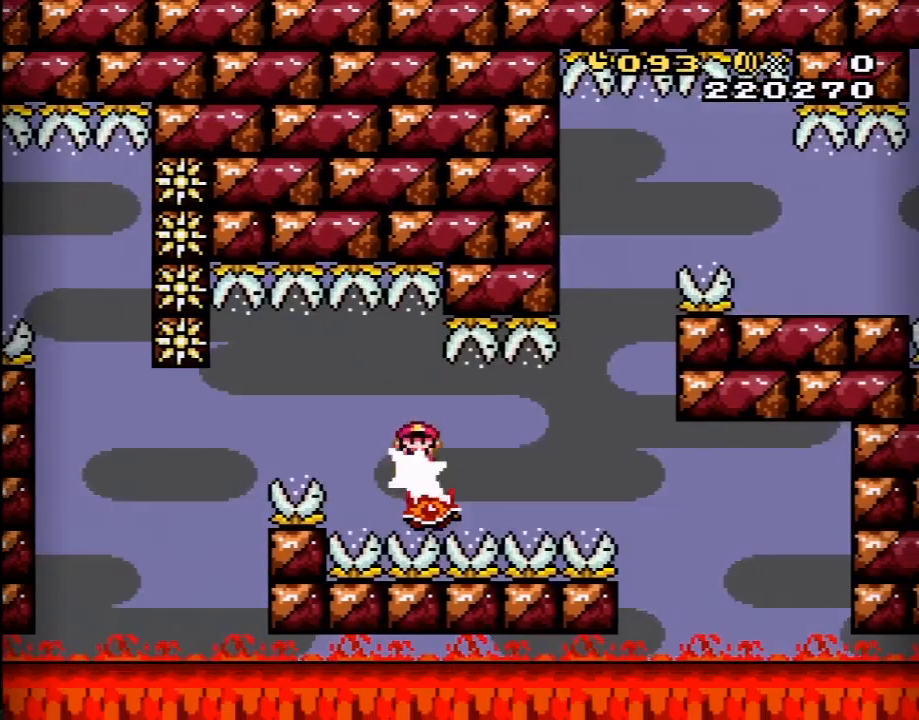
{"buttons": ["X", "DPAD_LEFT"], "events": [[67, "DPAD_RIGHT", "down"], [167, "DPAD_RIGHT", "up"], [500, "DPAD_LEFT", "down"]]}
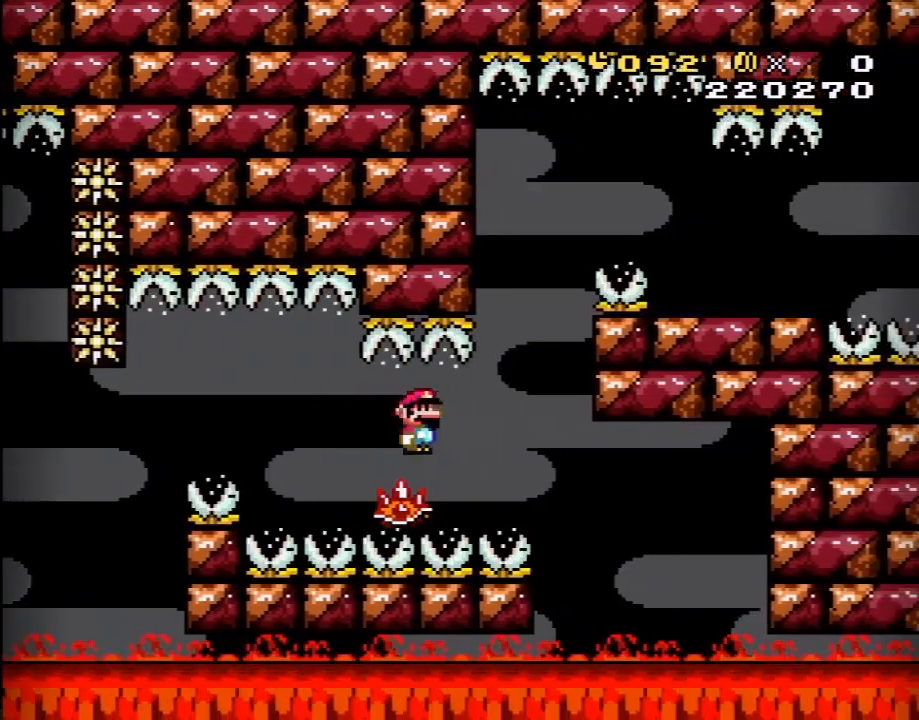
{"buttons": ["X"], "events": [[100, "DPAD_LEFT", "up"], [100, "DPAD_UP", "down"], [133, "DPAD_RIGHT", "down"], [133, "DPAD_UP", "up"], [133, "X", "up"], [167, "X", "down"], [217, "DPAD_RIGHT", "up"]]}
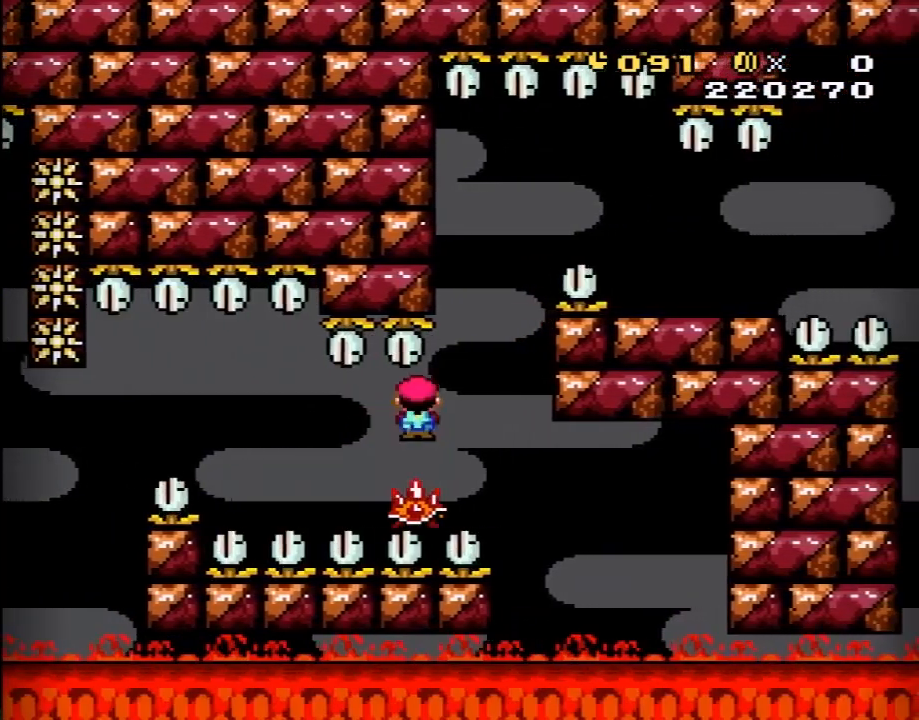
{"buttons": [], "events": [[500, "X", "up"]]}
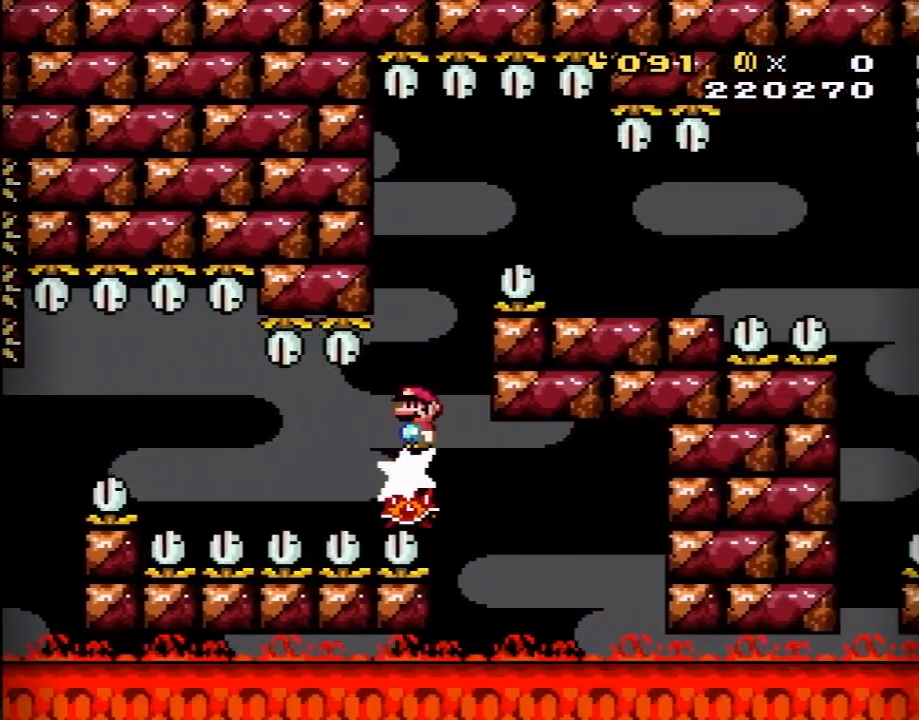
{"buttons": ["A", "X", "DPAD_RIGHT"], "events": [[67, "X", "down"], [100, "DPAD_LEFT", "down"], [167, "A", "down"], [200, "DPAD_LEFT", "up"], [267, "DPAD_RIGHT", "down"]]}
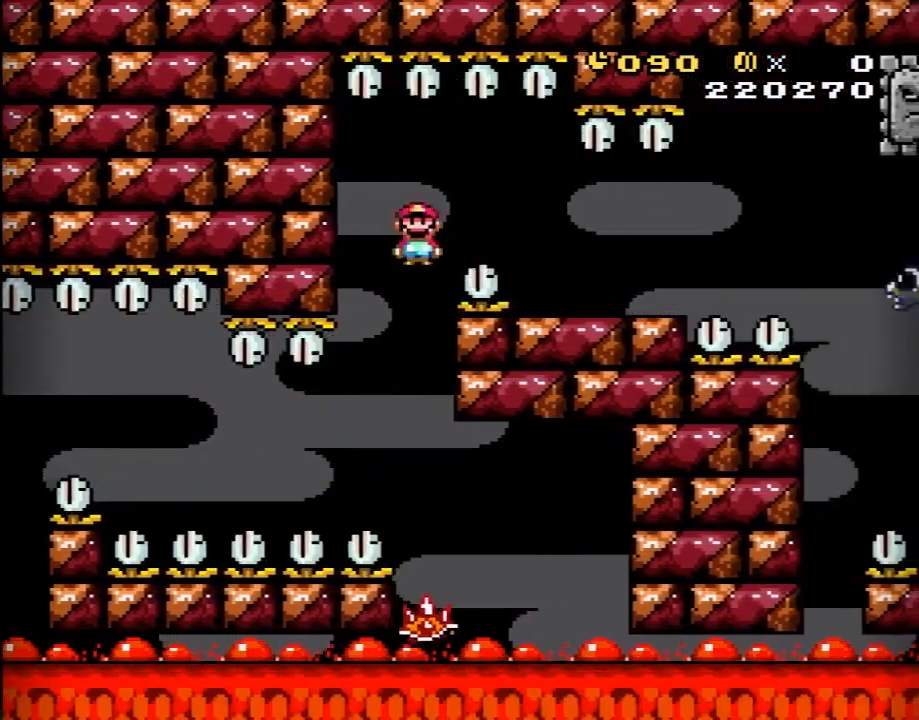
{"buttons": ["X", "DPAD_RIGHT"], "events": [[200, "A", "up"], [250, "DPAD_RIGHT", "up"], [283, "DPAD_LEFT", "down"], [350, "DPAD_LEFT", "up"], [383, "DPAD_RIGHT", "down"]]}
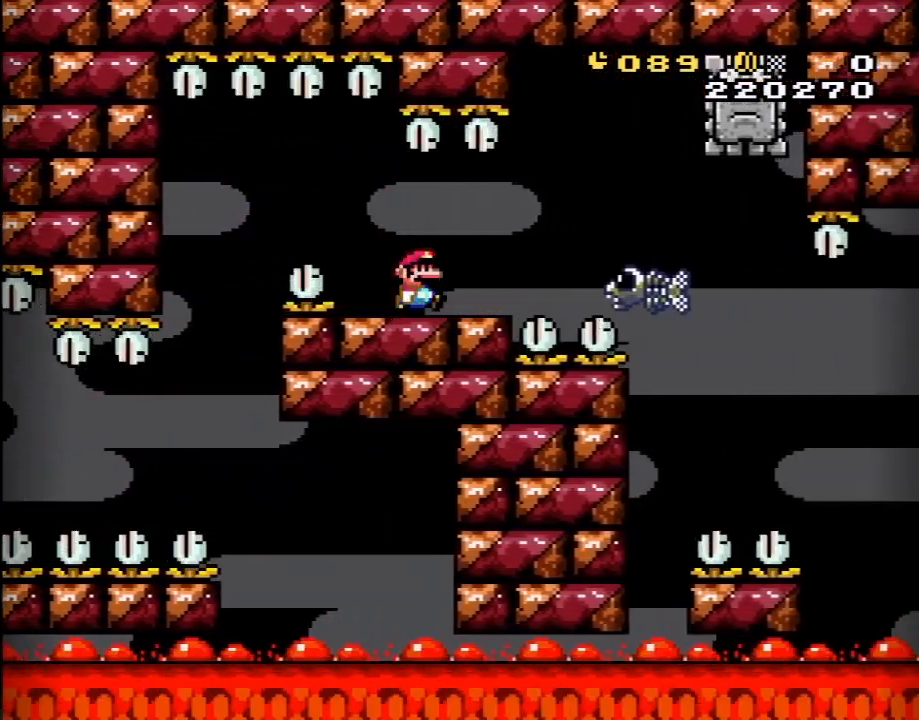
{"buttons": ["A", "X", "DPAD_RIGHT"], "events": [[133, "A", "down"], [217, "A", "up"], [283, "X", "up"], [317, "X", "down"], [417, "A", "down"]]}
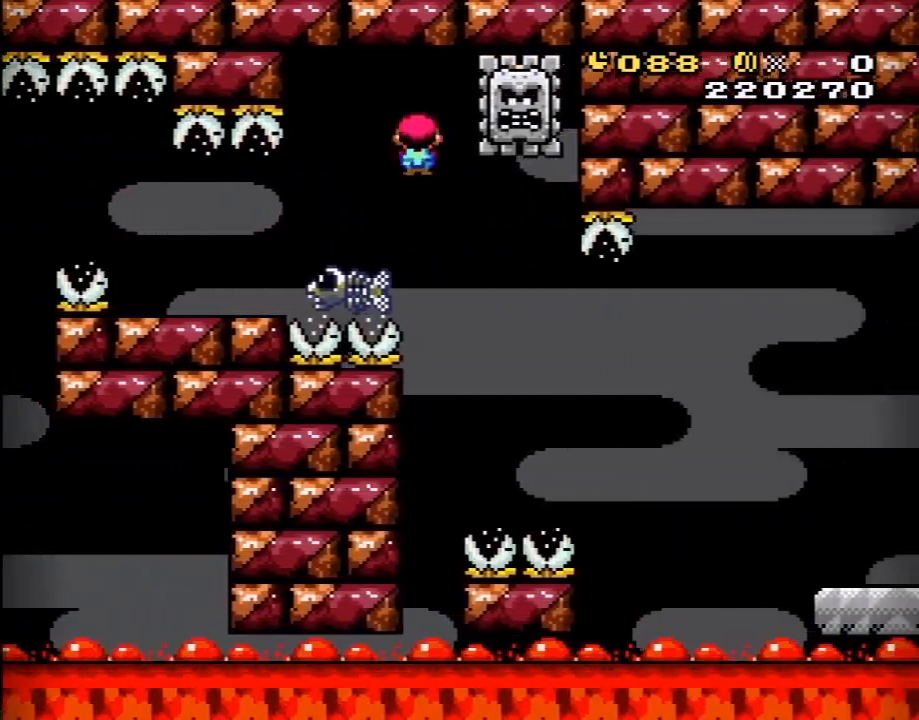
{"buttons": ["A", "X", "DPAD_RIGHT"], "events": [[67, "A", "up"], [100, "A", "down"], [350, "A", "up"], [417, "X", "up"], [450, "X", "down"], [483, "A", "down"]]}